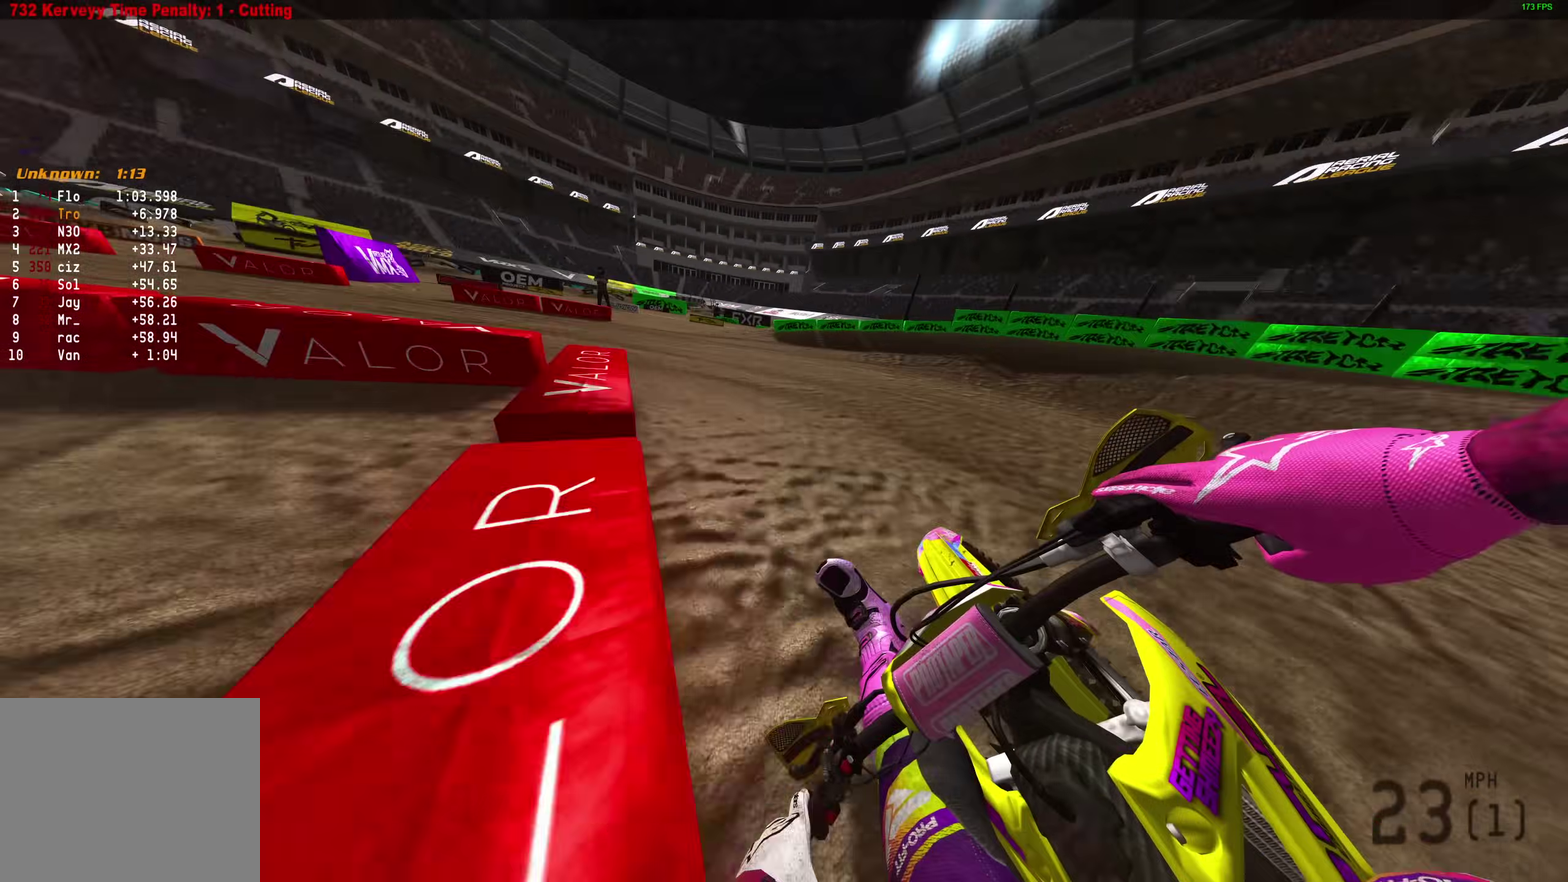
Gameplay with a controller (PlayStation layout); each line is a JSON object with the inputs held at the frame after it (dt_ms = milliseconds from this image to that frame). "events" lists button and stick changes between this image and that frame as [ms after this image, input, new state], when the widget could be followed in between.
{"dt_ms": 300, "buttons": ["L2", "R2"], "left_stick": "left", "right_stick": "right", "events": [[83, "right_stick", "right"], [183, "R2", "down"]]}
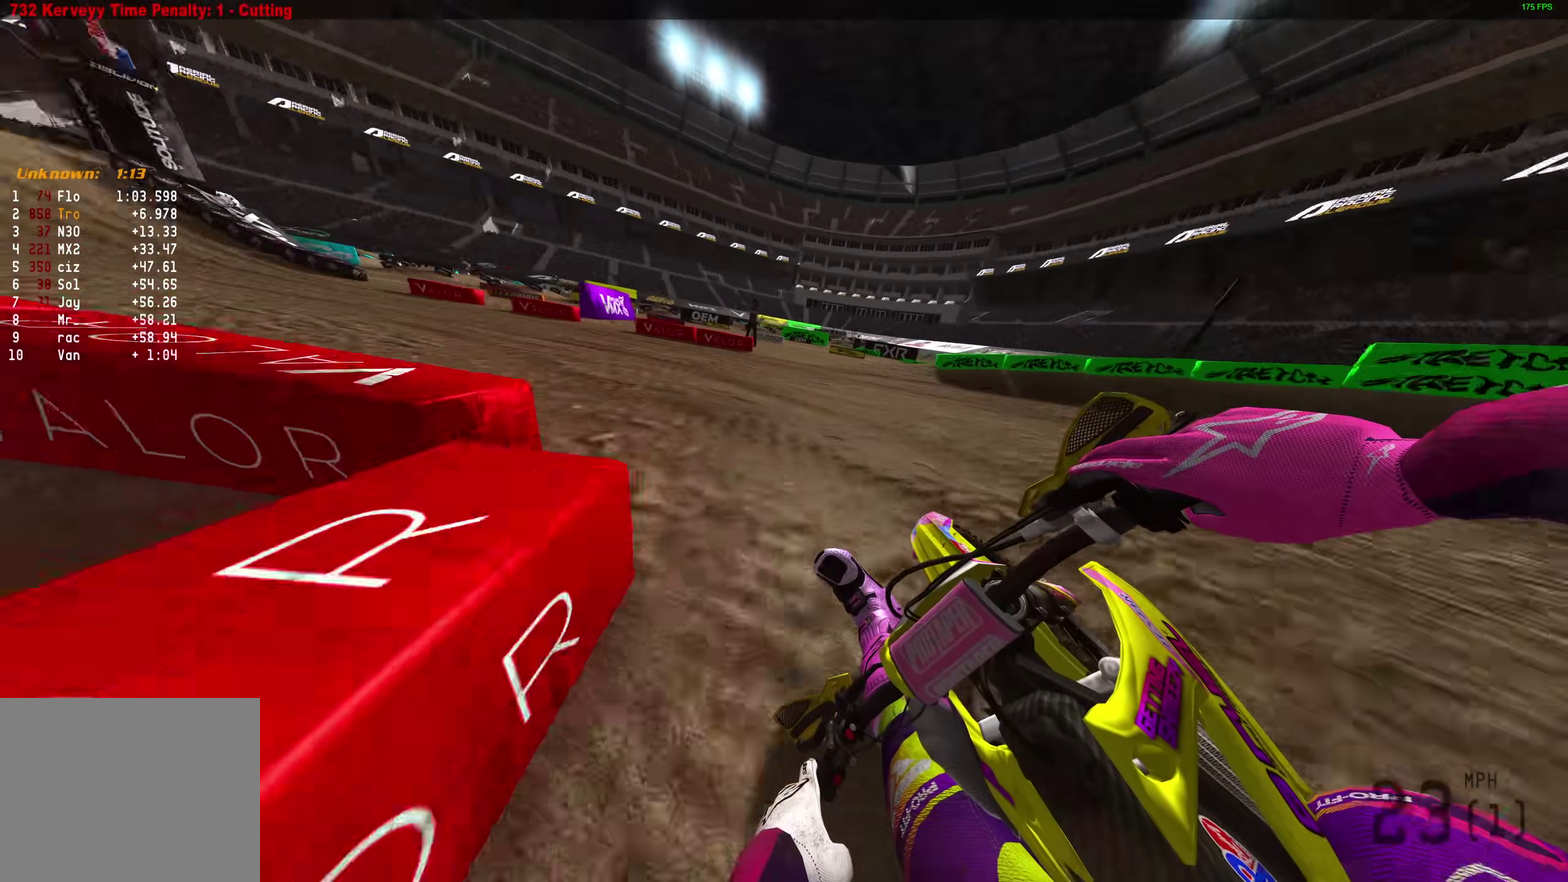
{"dt_ms": 900, "buttons": ["R2"], "left_stick": "left", "right_stick": "up-right"}
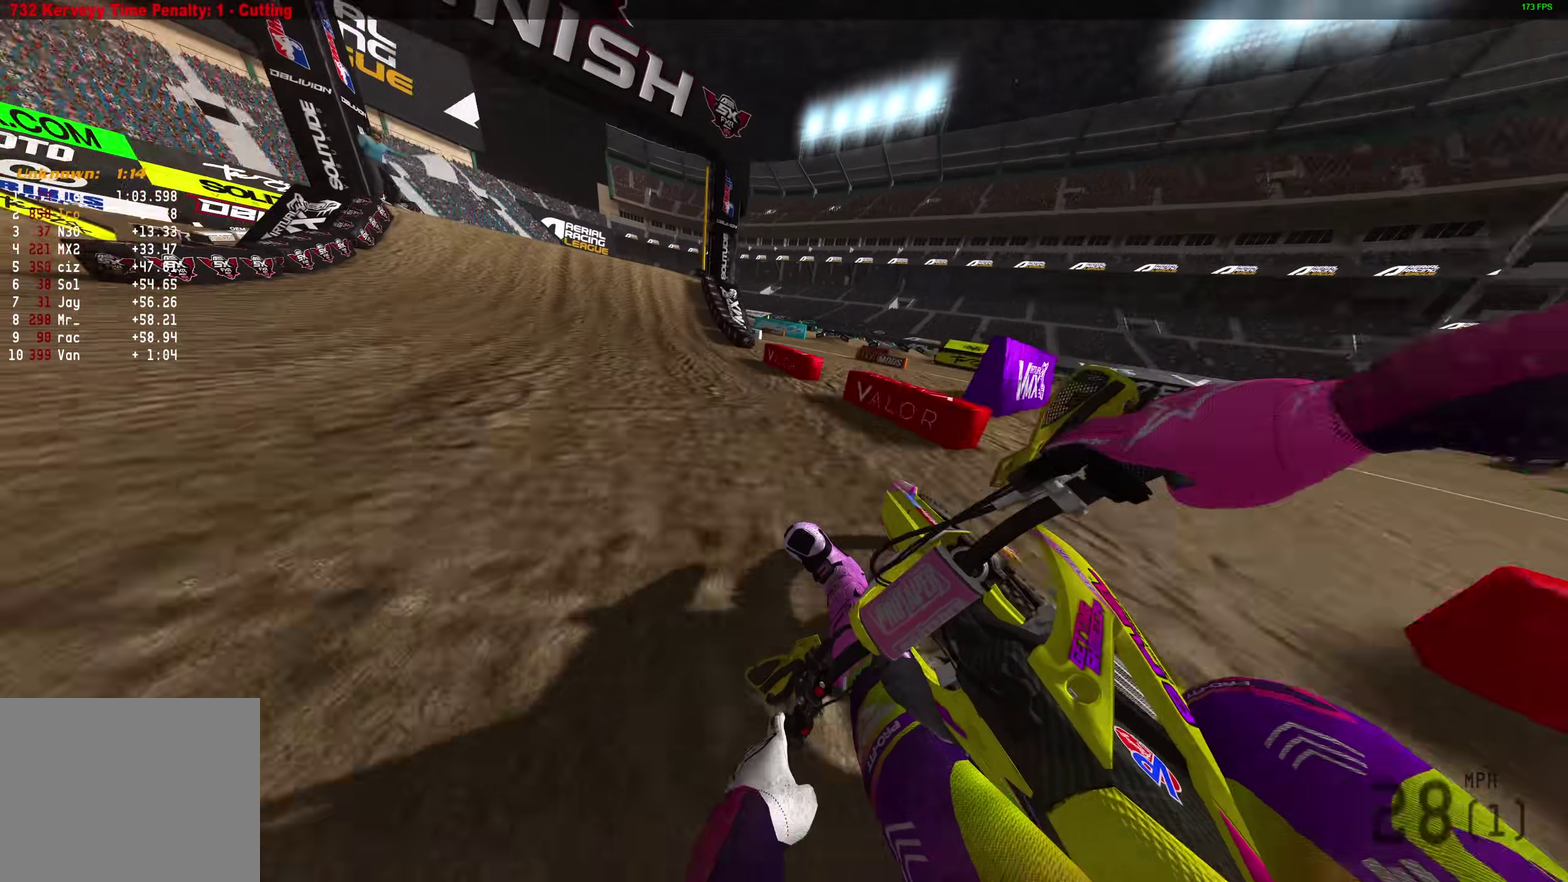
{"dt_ms": 300, "buttons": ["R2"], "left_stick": "left", "right_stick": "up-right", "events": []}
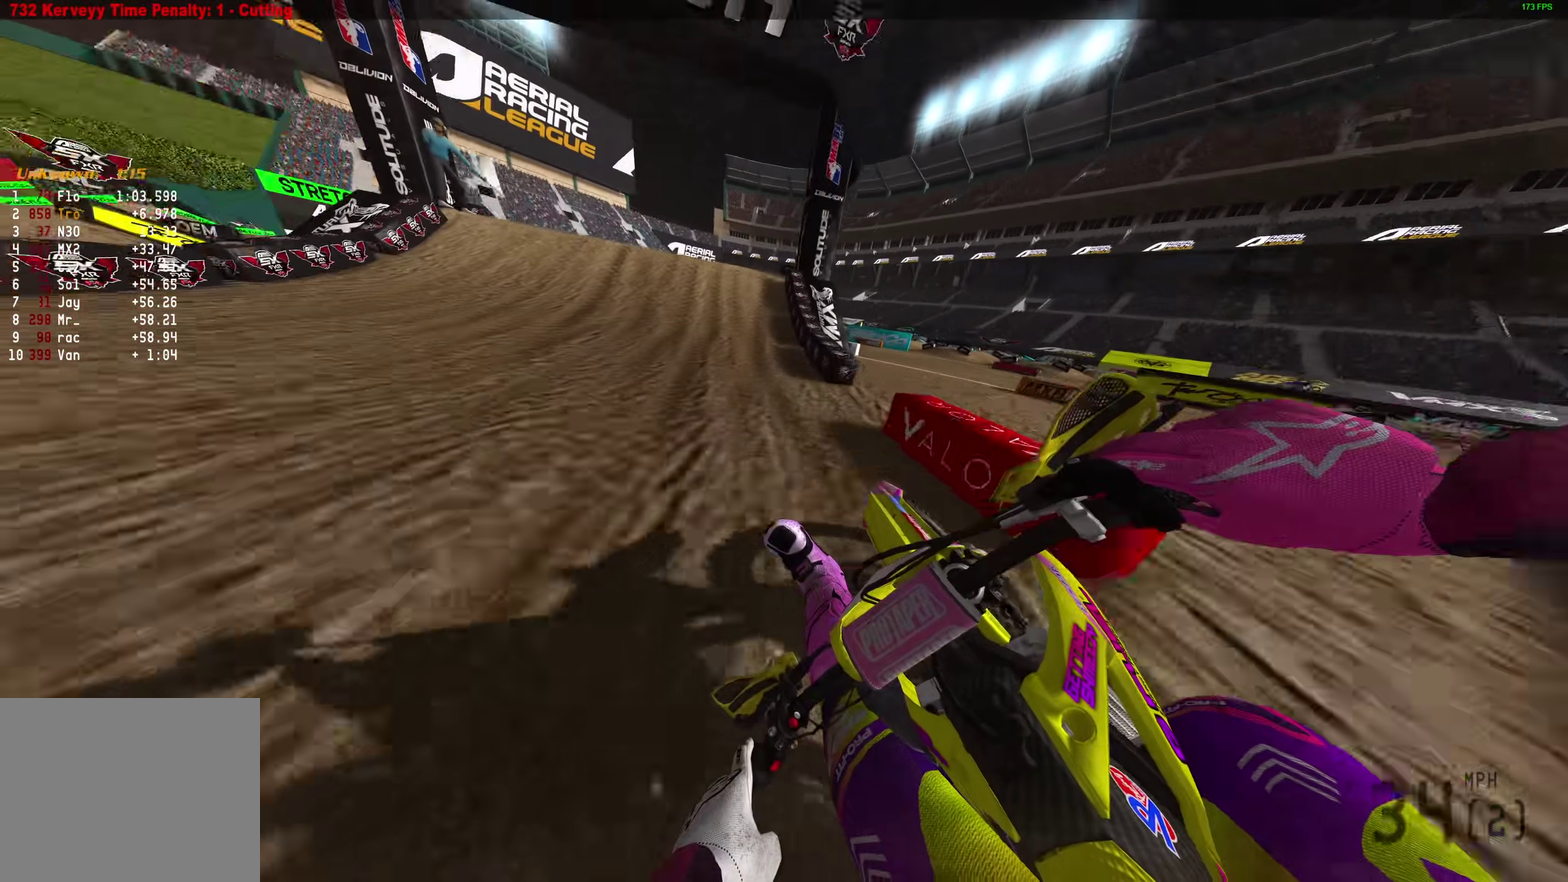
{"dt_ms": 600, "buttons": [], "left_stick": "right", "right_stick": "center"}
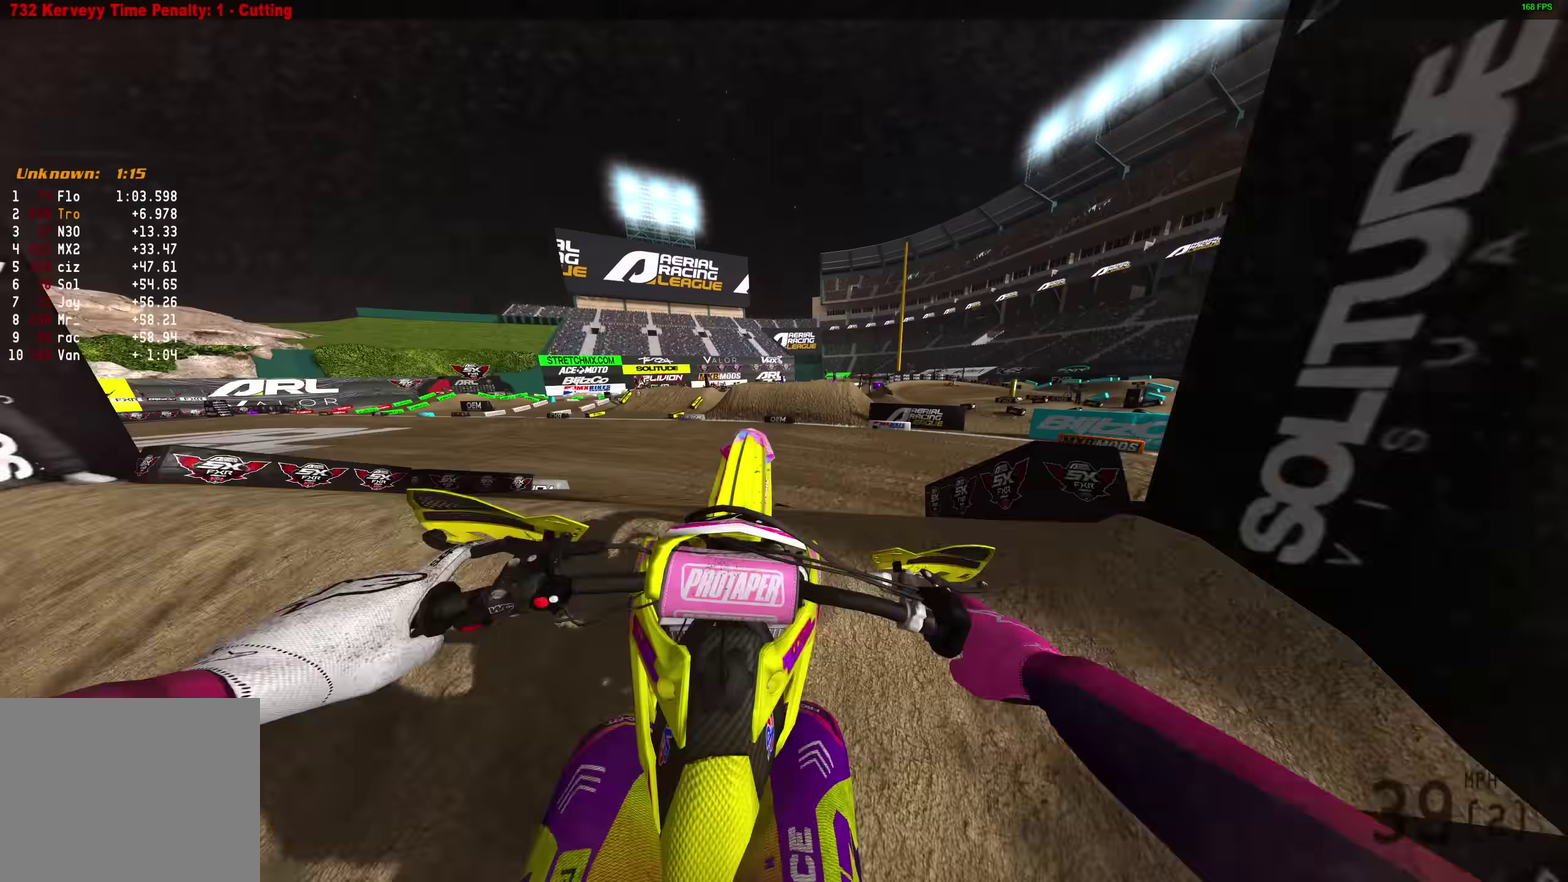
{"dt_ms": 400, "buttons": ["R2"], "left_stick": "left", "right_stick": "center"}
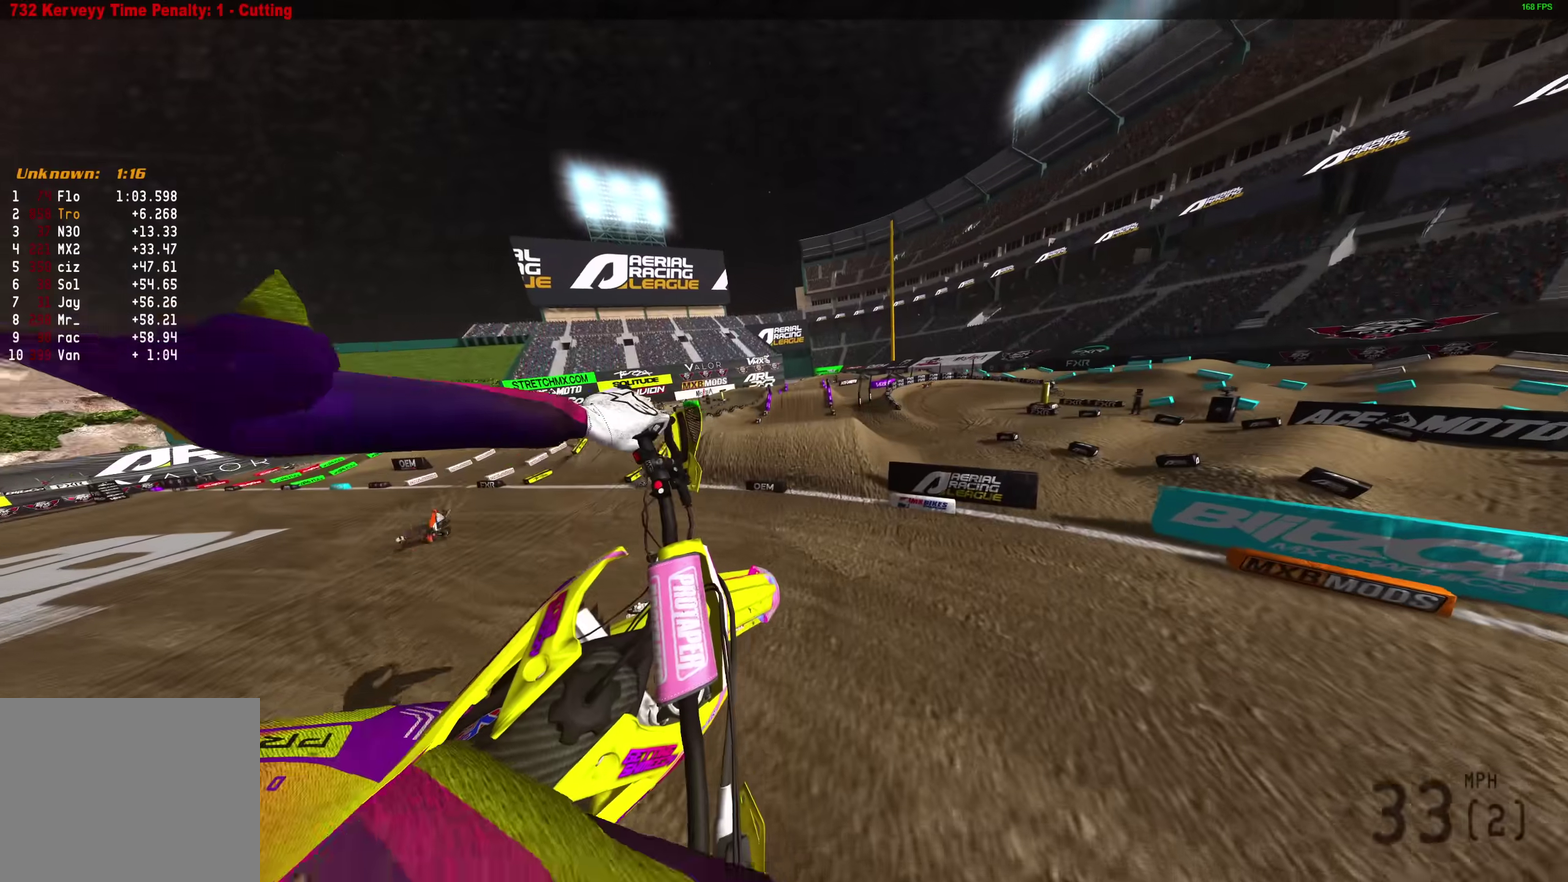
{"dt_ms": 600, "buttons": ["R2"], "left_stick": "center", "right_stick": "up", "events": [[50, "CROSS", "down"], [83, "left_stick", "center"], [150, "CROSS", "up"], [267, "DPAD_LEFT", "down"], [367, "DPAD_LEFT", "up"], [533, "right_stick", "up"]]}
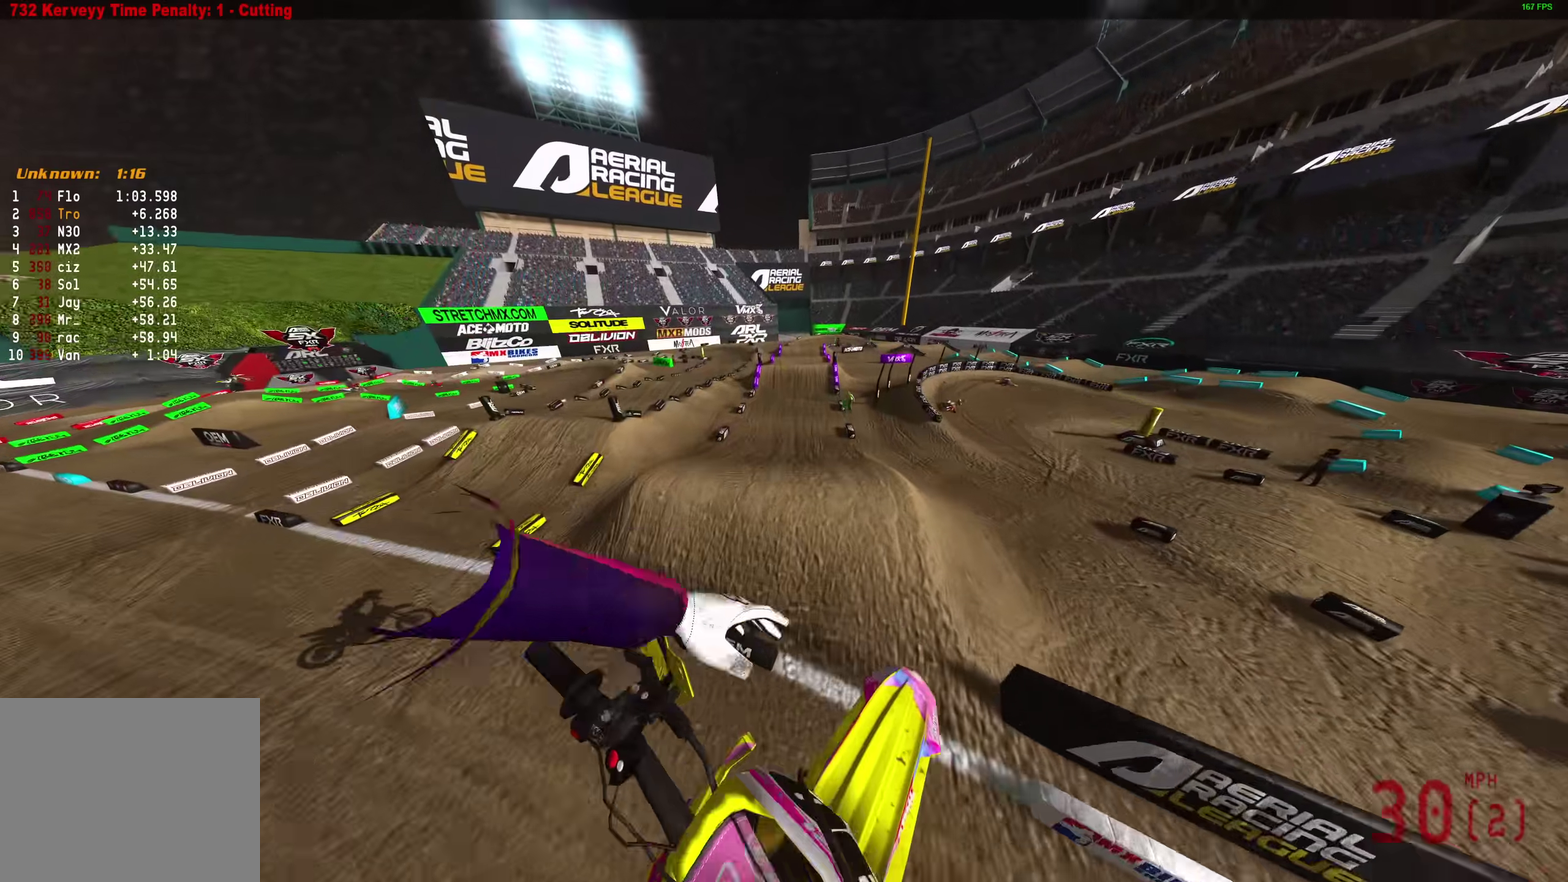
{"dt_ms": 400, "buttons": ["R2"], "left_stick": "center", "right_stick": "up", "events": []}
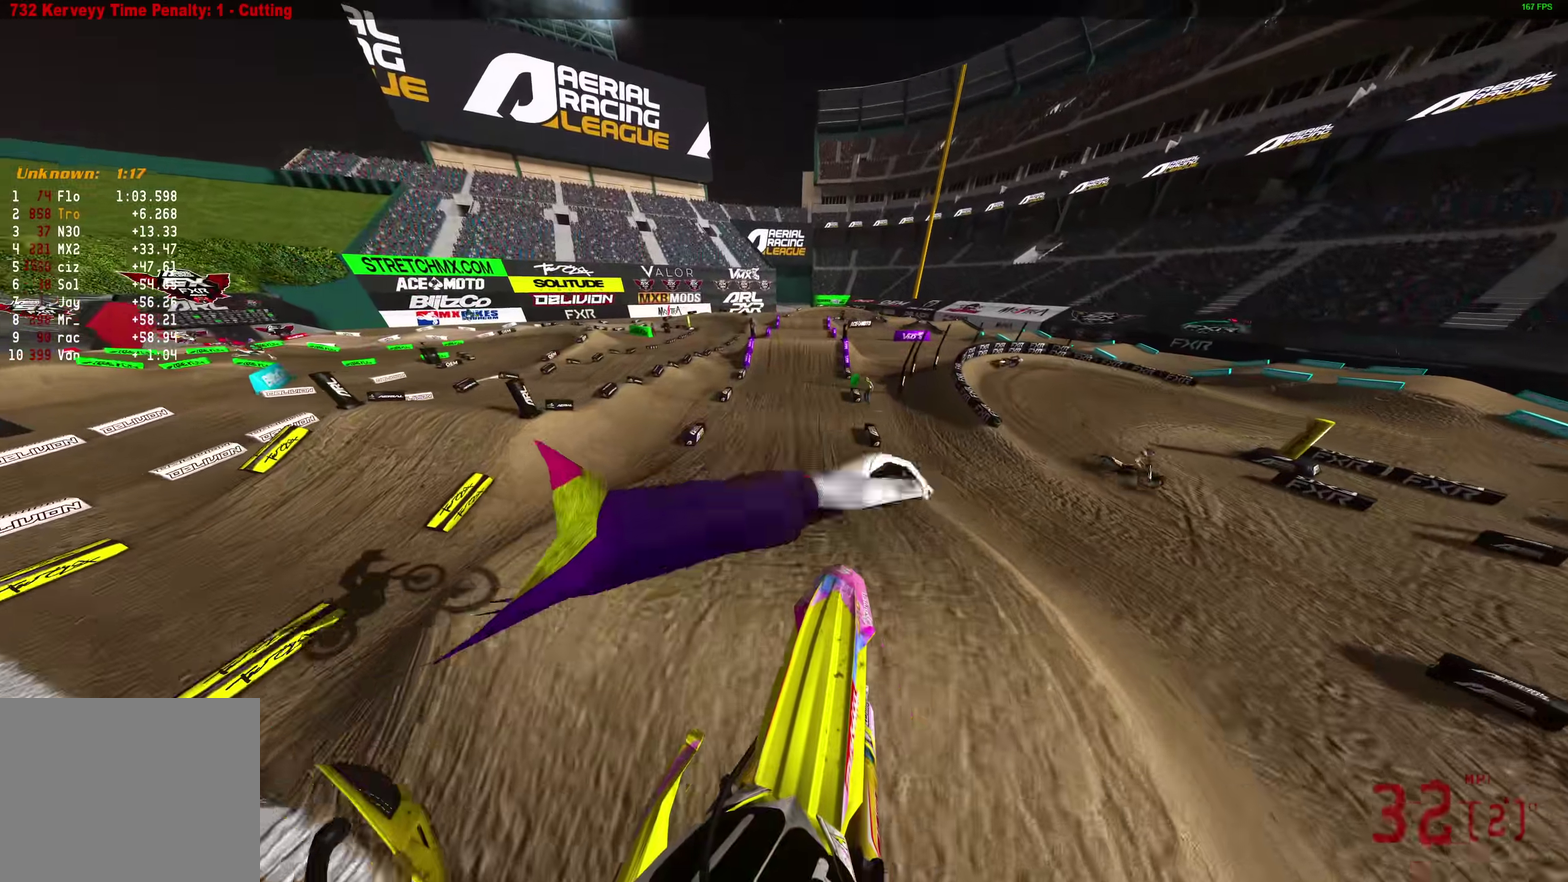
{"dt_ms": 500, "buttons": ["R2"], "left_stick": "center", "right_stick": "up", "events": []}
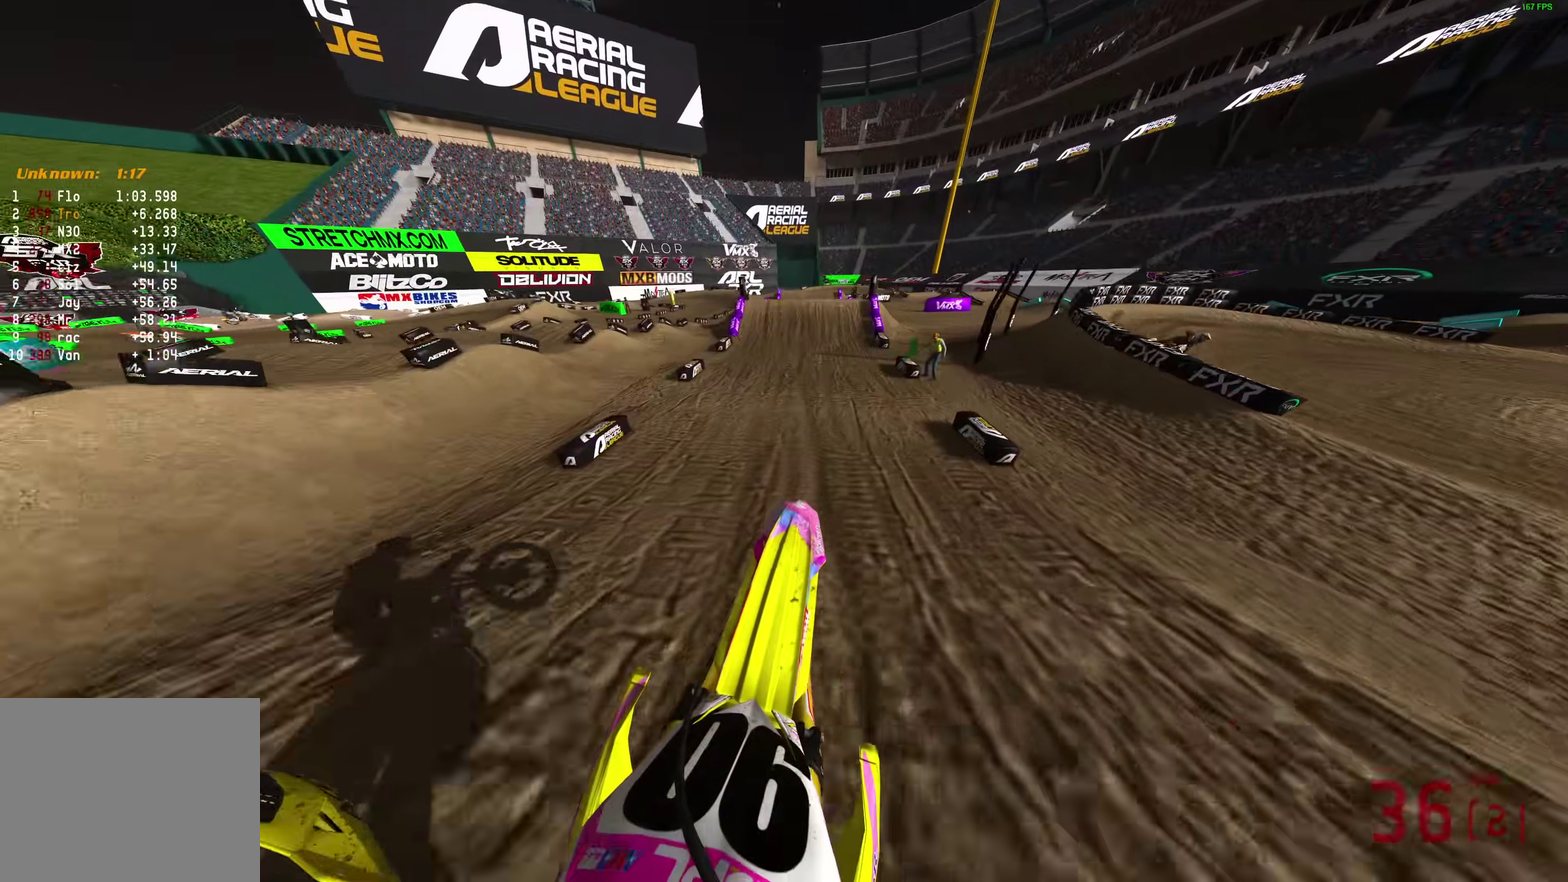
{"dt_ms": 500, "buttons": ["R2"], "left_stick": "center", "right_stick": "center", "events": [[133, "right_stick", "up-right"], [467, "right_stick", "center"]]}
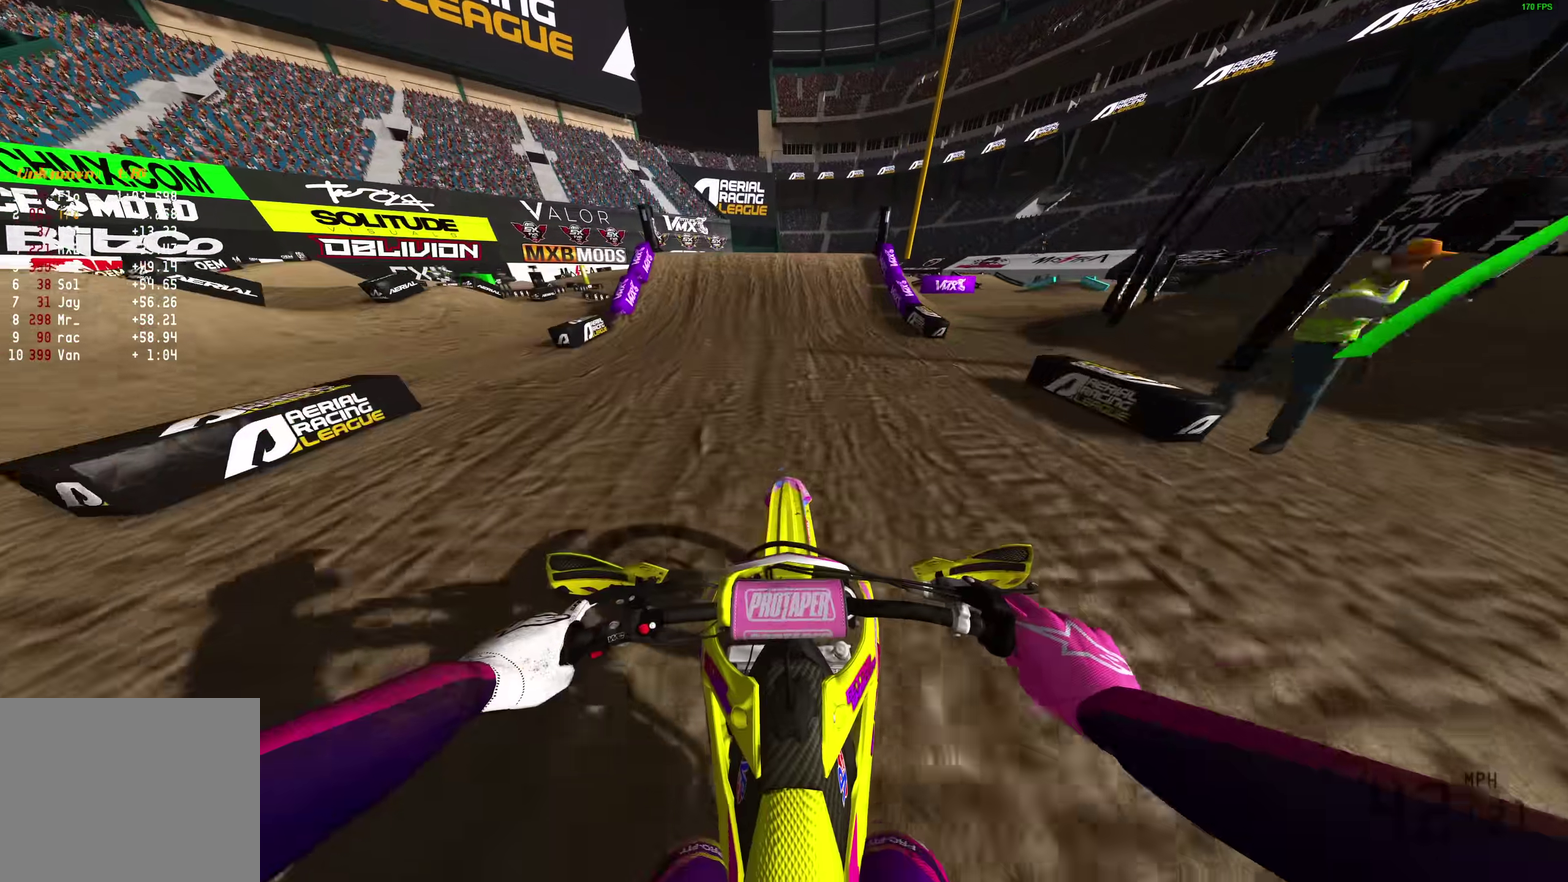
{"dt_ms": 400, "buttons": ["R2"], "left_stick": "center", "right_stick": "up-left", "events": [[67, "right_stick", "up-left"]]}
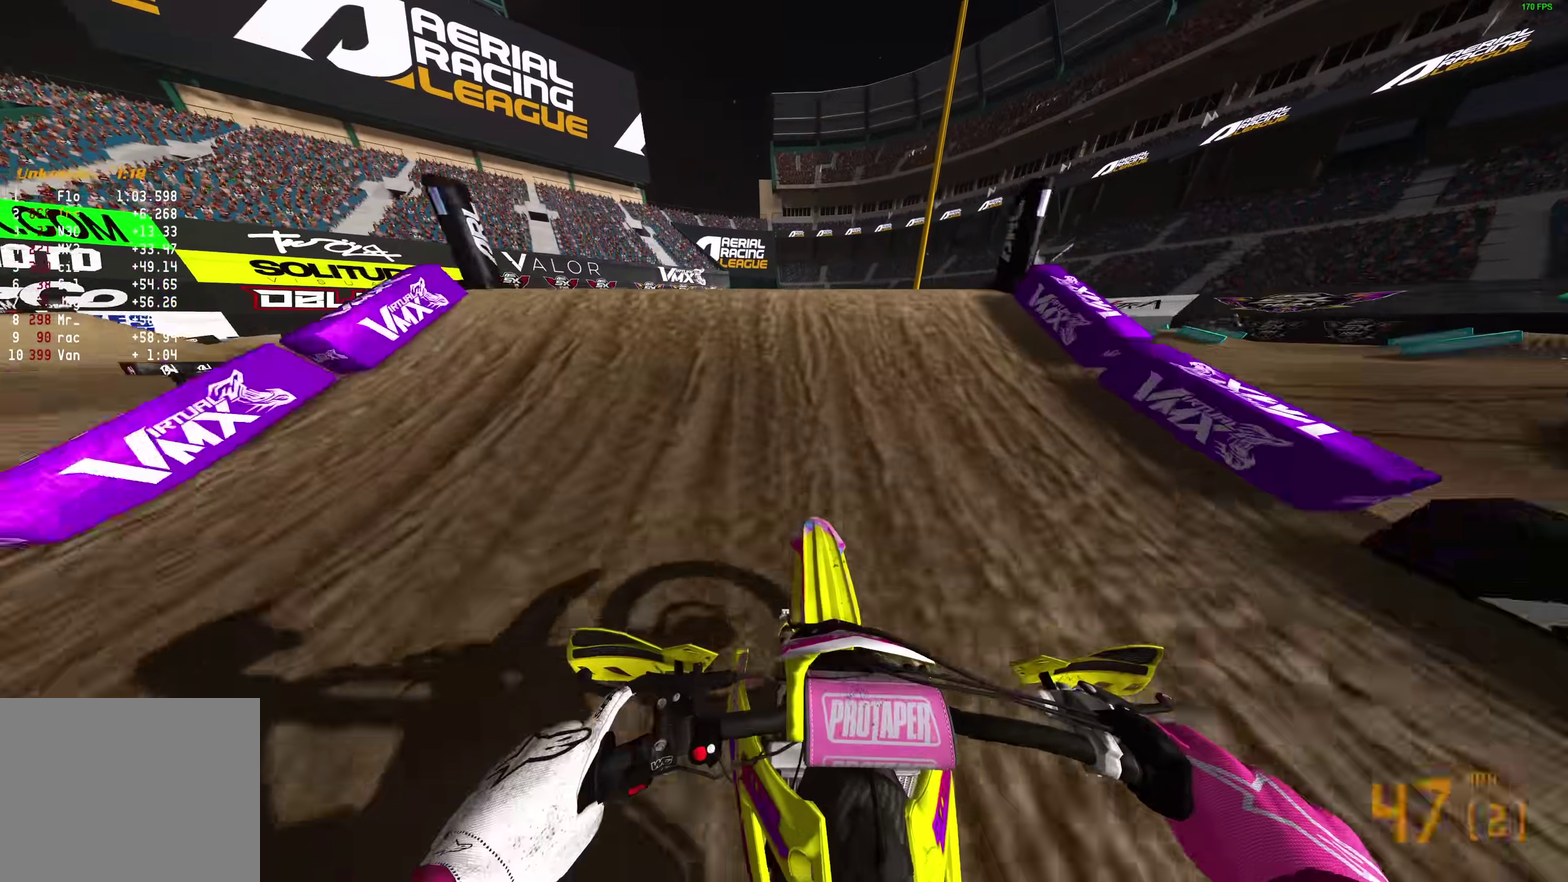
{"dt_ms": 600, "buttons": [], "left_stick": "up-left", "right_stick": "down-right", "events": [[50, "R2", "up"], [67, "right_stick", "left"], [100, "left_stick", "up-left"], [217, "right_stick", "center"], [267, "left_stick", "center"], [333, "right_stick", "down-right"], [450, "left_stick", "up-left"]]}